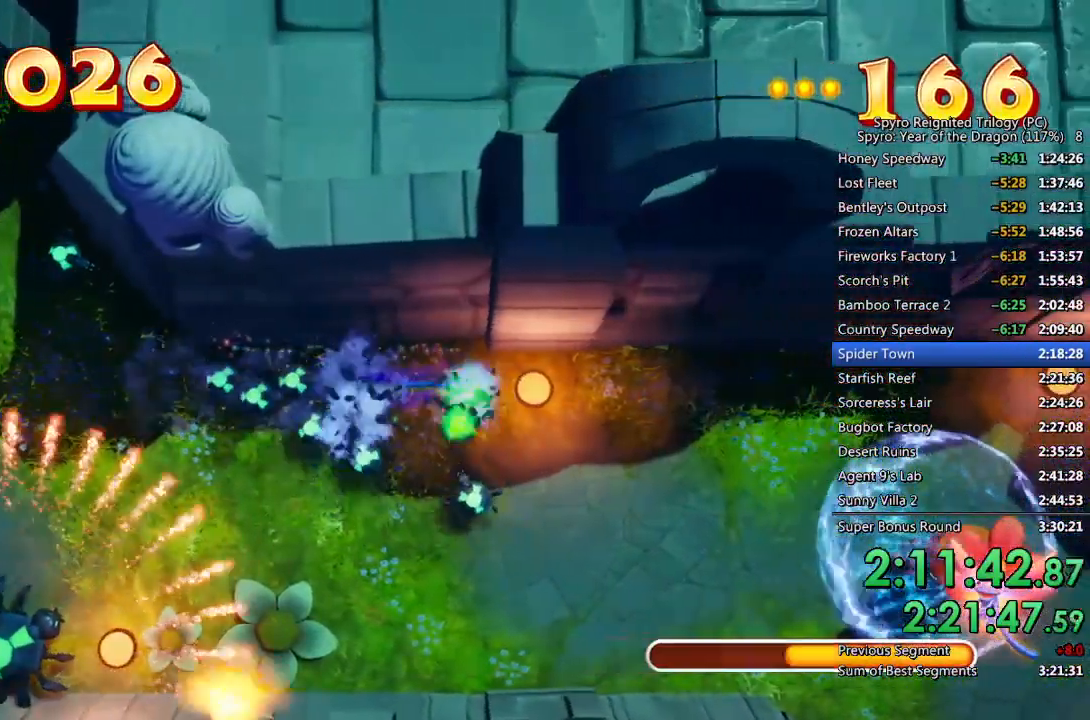
Gameplay with a controller (PlayStation layout); each line is a JSON object with the inputs held at the frame after it. "events" lists button and stick changes between this image and that frame as [ms after this image, input, new state], when the widget could be followed in between.
{"buttons": ["SQUARE"], "left_stick": "right", "right_stick": "center", "events": []}
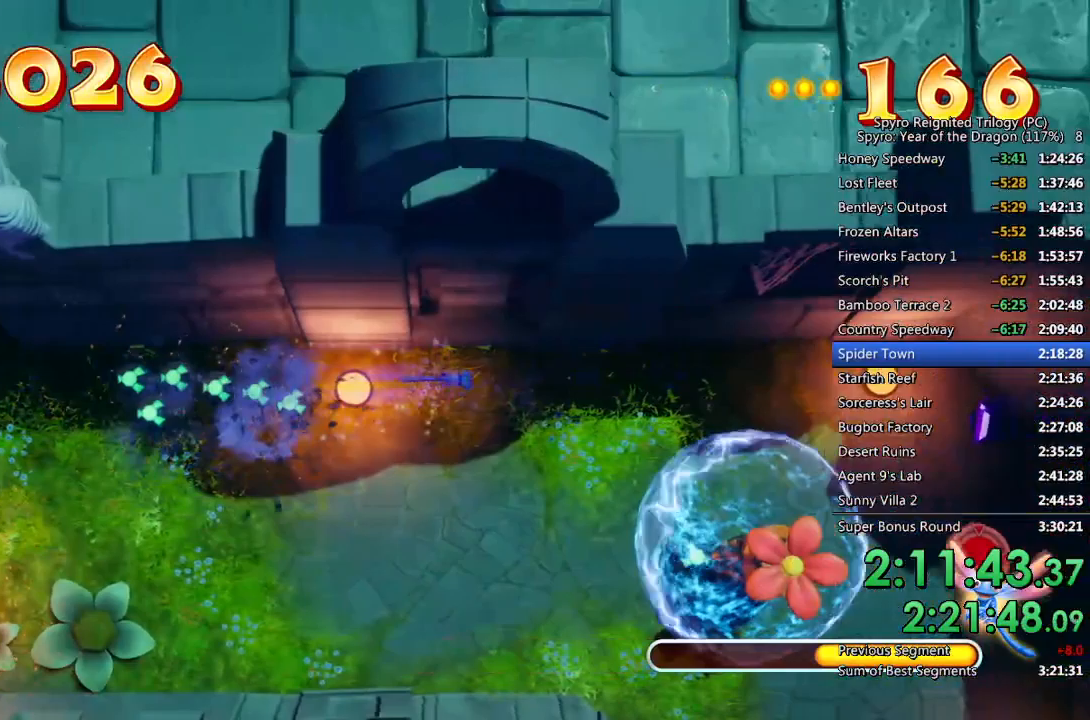
{"buttons": ["SQUARE"], "left_stick": "right", "right_stick": "center", "events": []}
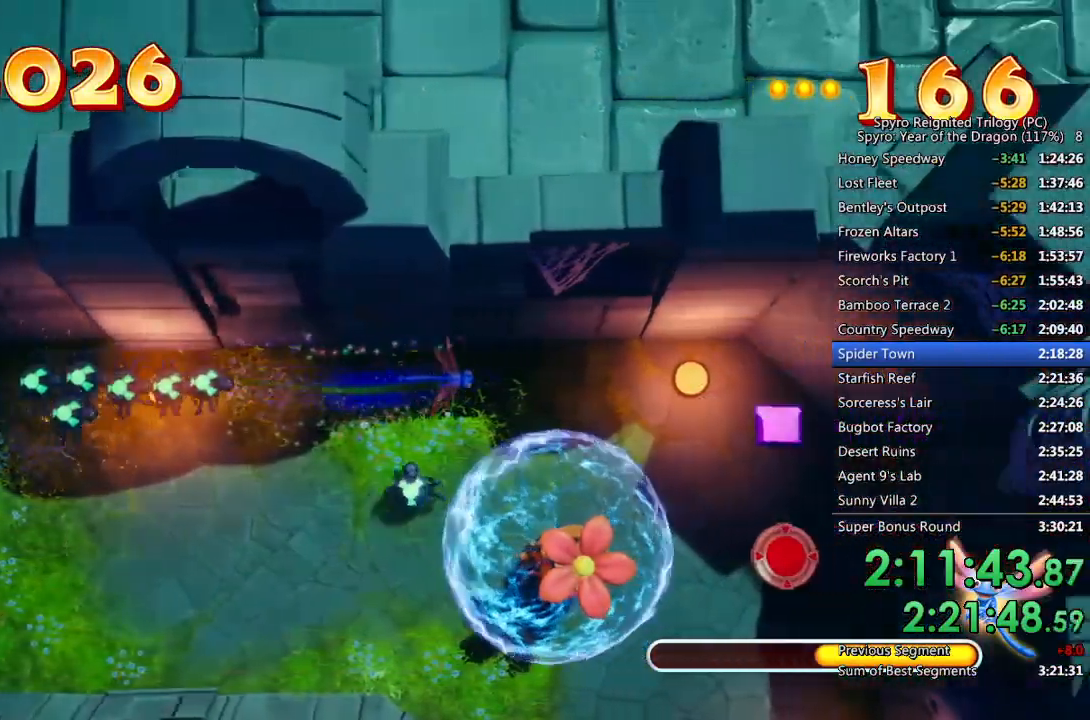
{"buttons": ["SQUARE"], "left_stick": "right", "right_stick": "center", "events": []}
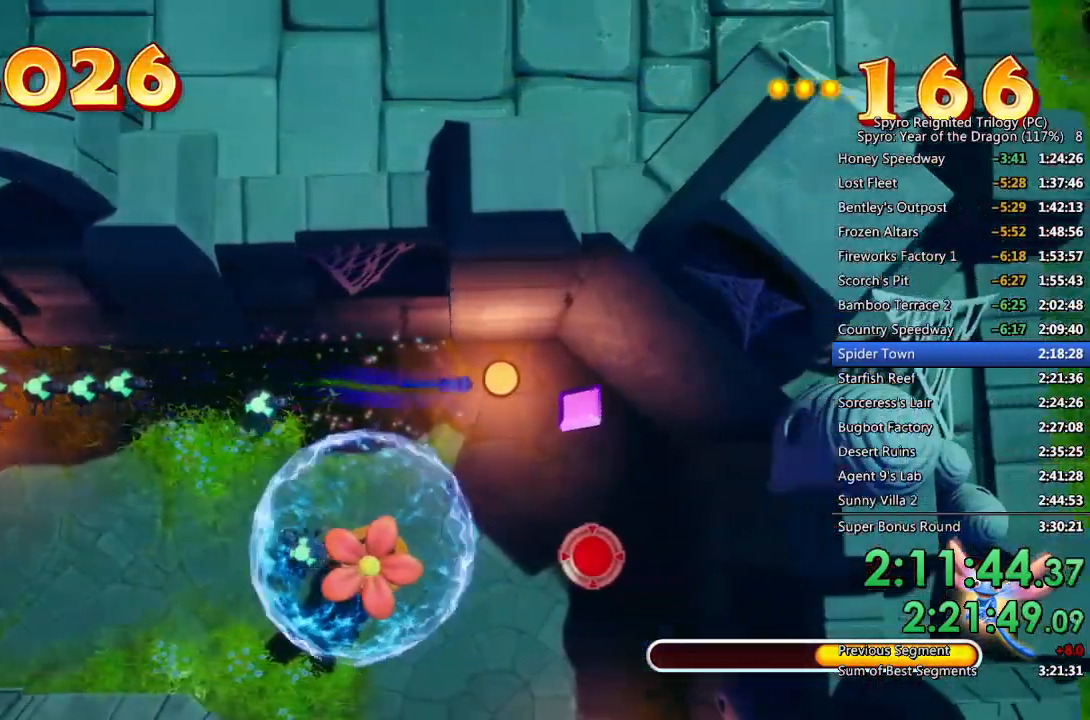
{"buttons": ["SQUARE"], "left_stick": "down", "right_stick": "center", "events": [[167, "left_stick", "down-right"], [433, "left_stick", "down"]]}
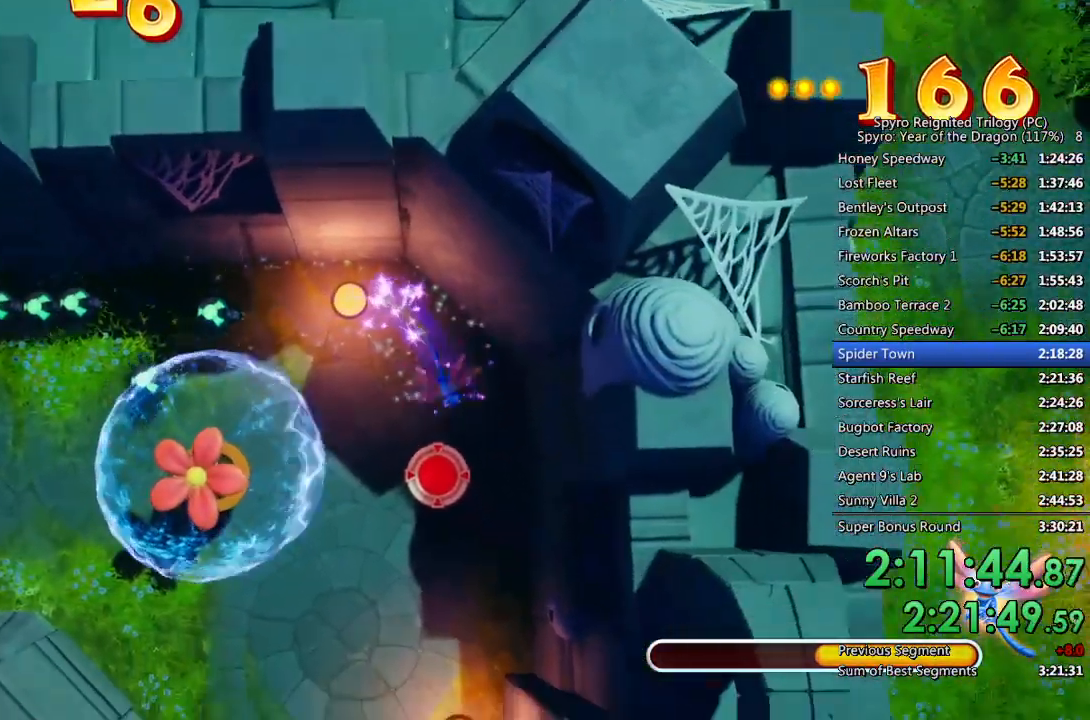
{"buttons": ["CROSS", "L1"], "left_stick": "center", "right_stick": "center", "events": [[150, "SQUARE", "up"], [150, "left_stick", "left"], [183, "L1", "down"], [217, "left_stick", "center"], [233, "CROSS", "down"], [300, "CROSS", "up"], [350, "CROSS", "down"], [417, "CROSS", "up"], [467, "CROSS", "down"]]}
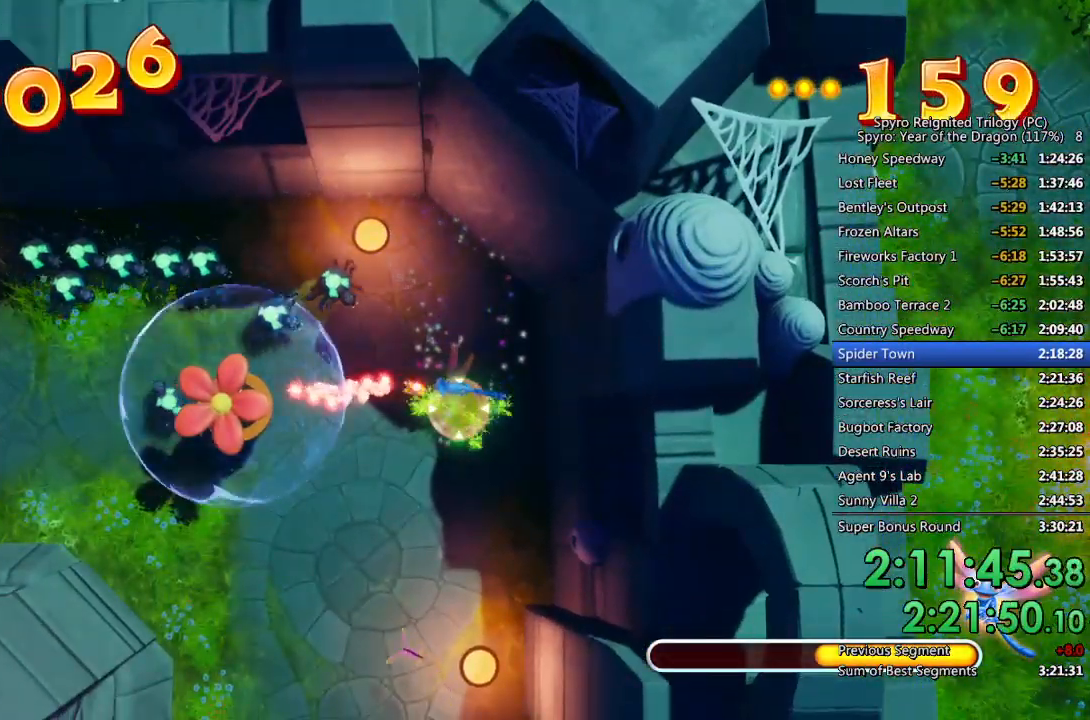
{"buttons": ["L1"], "left_stick": "up-right", "right_stick": "center", "events": [[33, "CROSS", "up"], [33, "left_stick", "down-right"], [83, "CROSS", "down"], [133, "left_stick", "up-right"], [150, "CROSS", "up"], [200, "CROSS", "down"], [267, "CROSS", "up"], [317, "CROSS", "down"], [383, "CROSS", "up"], [433, "CROSS", "down"], [483, "CROSS", "up"]]}
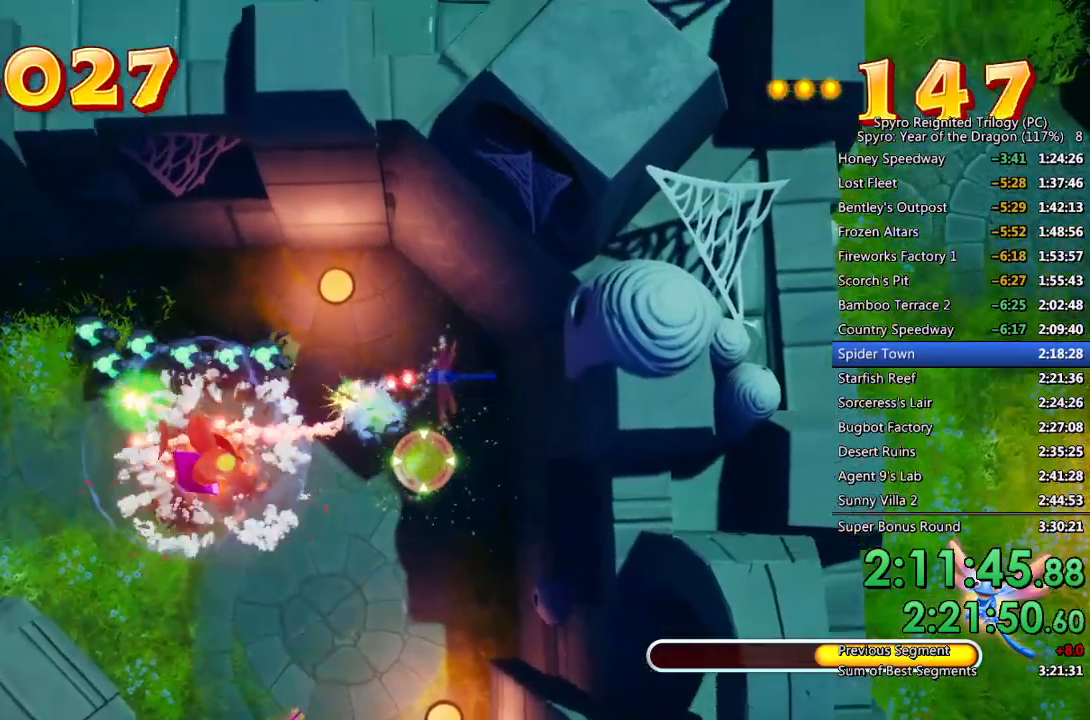
{"buttons": ["SQUARE"], "left_stick": "left", "right_stick": "center", "events": [[33, "CROSS", "down"], [83, "left_stick", "center"], [100, "CROSS", "up"], [150, "CROSS", "down"], [200, "CROSS", "up"], [200, "L1", "up"], [217, "left_stick", "down"], [283, "SQUARE", "down"], [500, "left_stick", "left"]]}
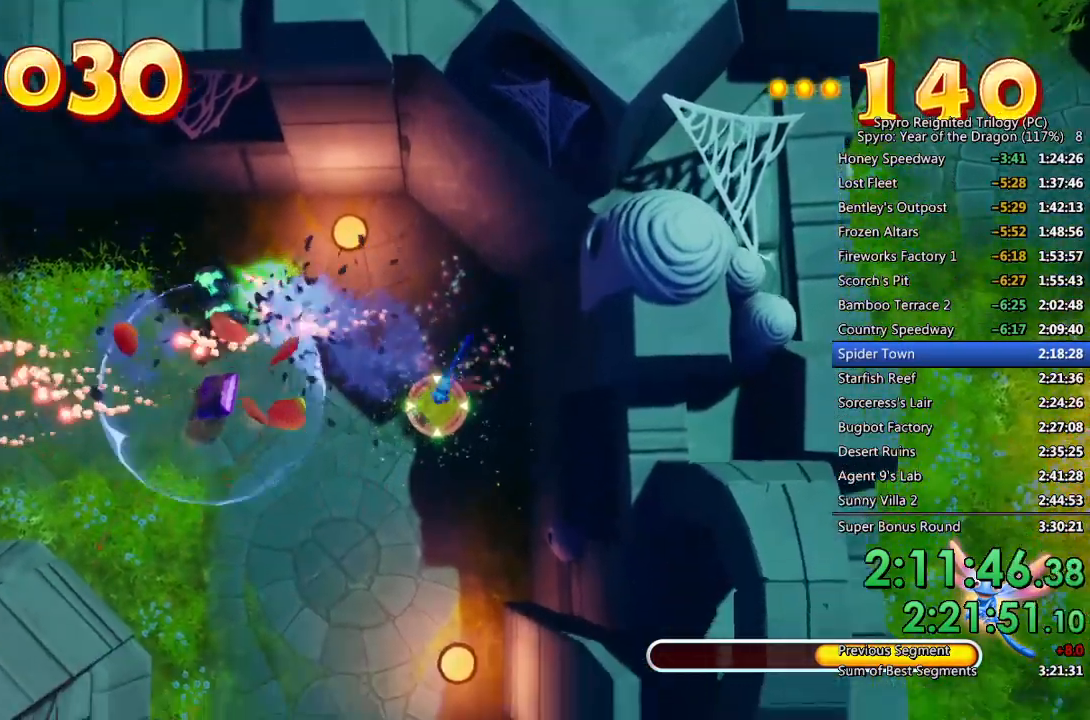
{"buttons": ["SQUARE"], "left_stick": "up-left", "right_stick": "center", "events": [[67, "left_stick", "down-left"], [250, "left_stick", "left"], [367, "left_stick", "up-left"]]}
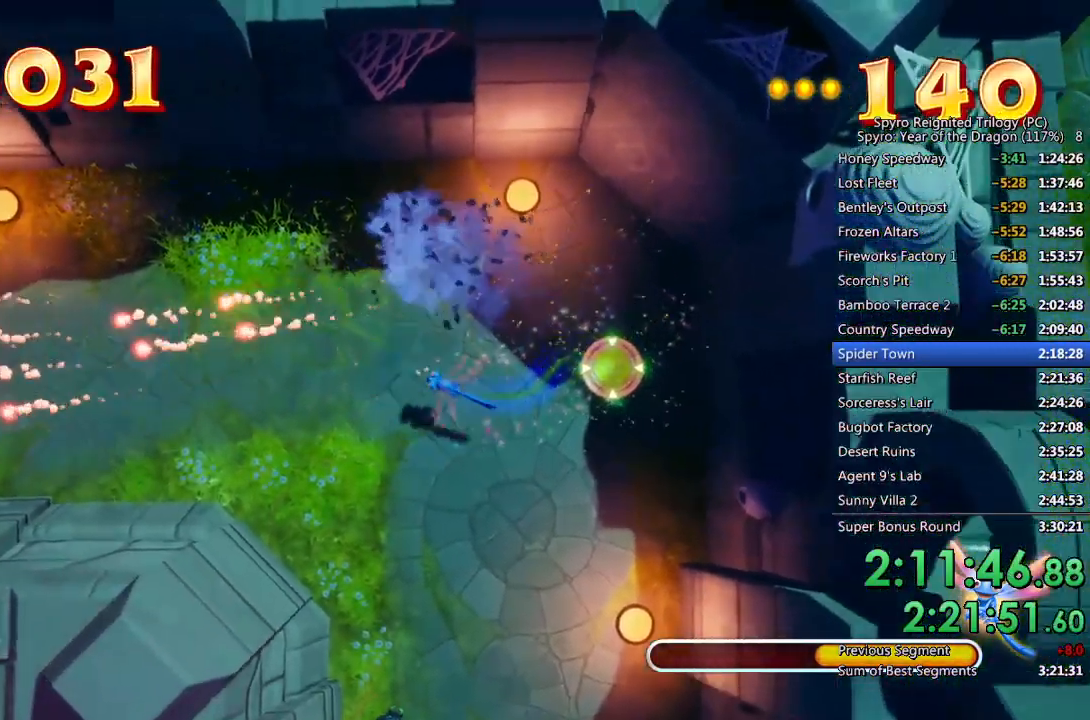
{"buttons": ["SQUARE"], "left_stick": "down-right", "right_stick": "center", "events": [[150, "left_stick", "up-right"], [317, "left_stick", "down-right"]]}
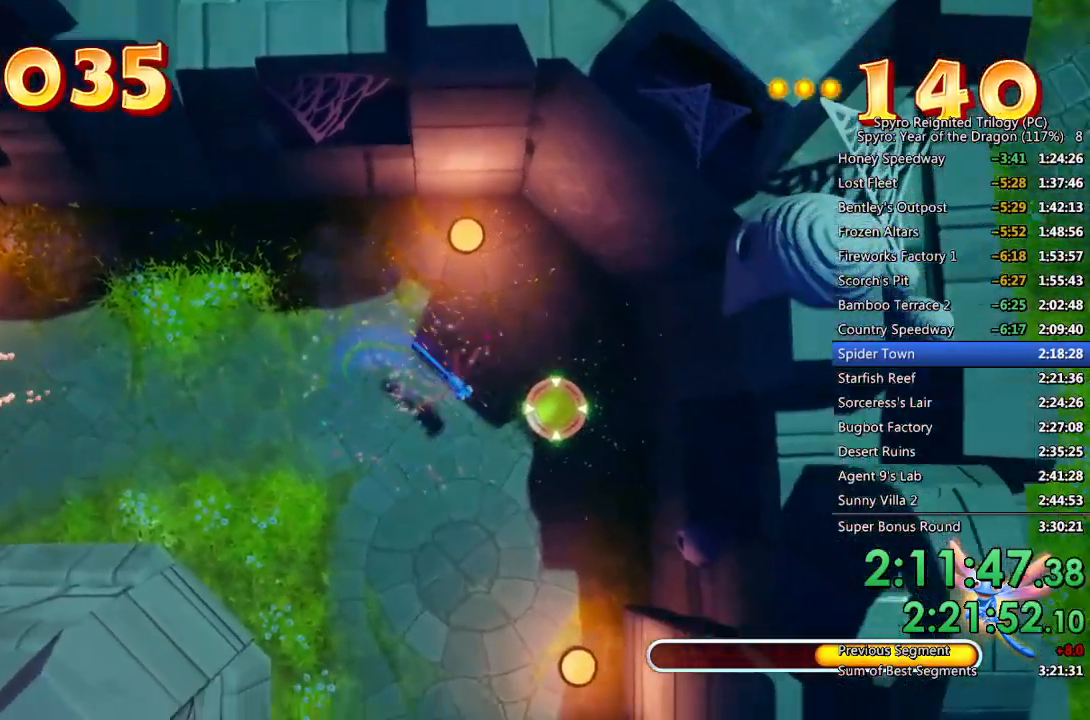
{"buttons": ["SQUARE"], "left_stick": "down", "right_stick": "center", "events": [[167, "left_stick", "down"], [267, "left_stick", "center"], [450, "left_stick", "down"]]}
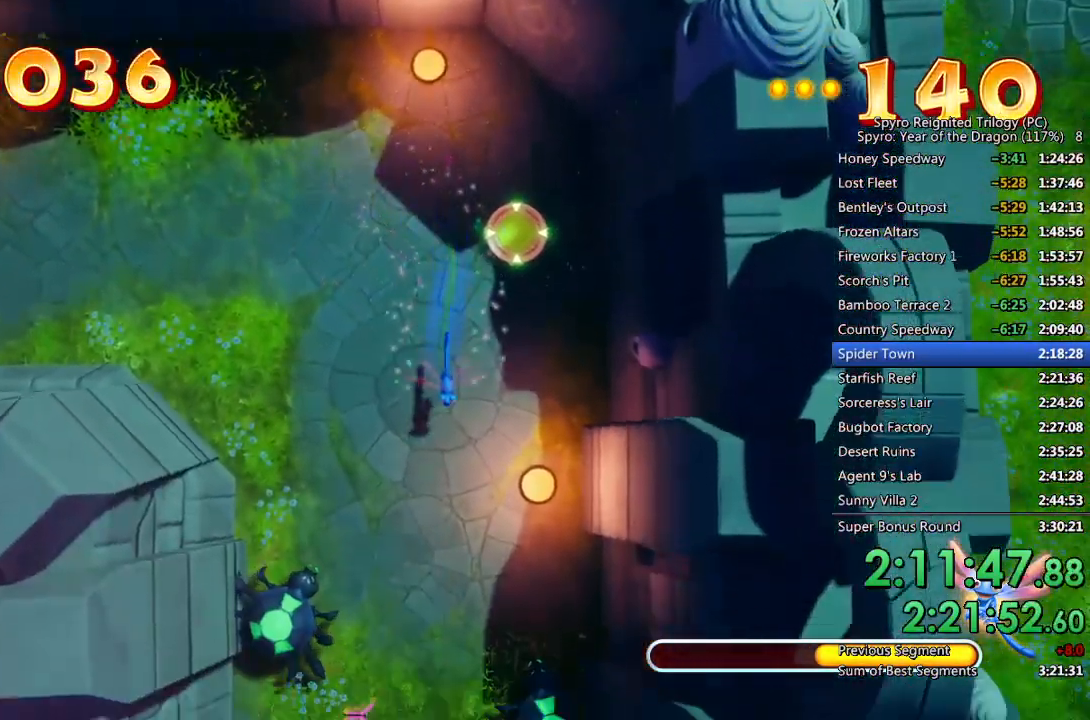
{"buttons": ["SQUARE"], "left_stick": "down-right", "right_stick": "center", "events": [[383, "left_stick", "down-right"]]}
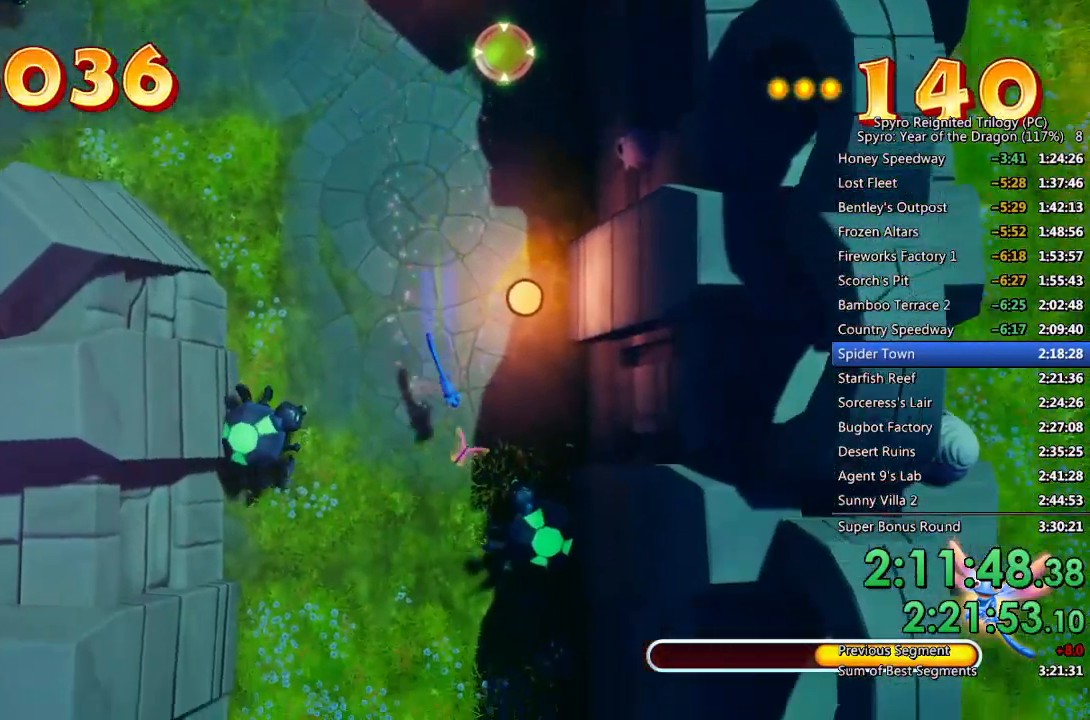
{"buttons": ["SQUARE"], "left_stick": "down-left", "right_stick": "center", "events": [[117, "left_stick", "down-left"]]}
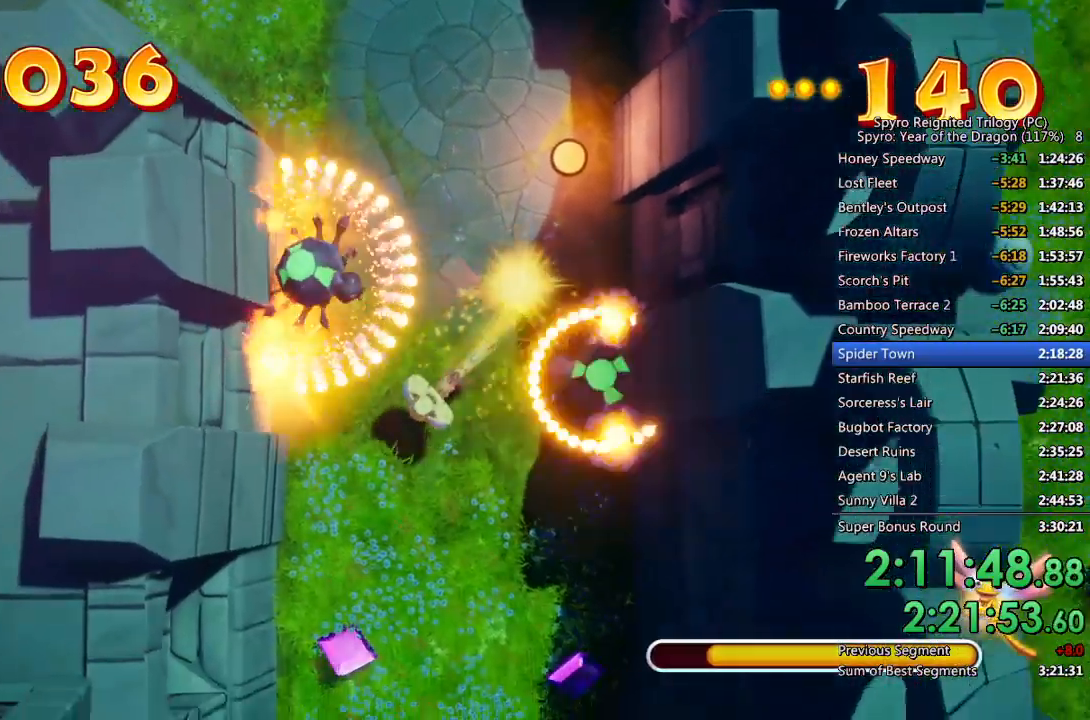
{"buttons": ["SQUARE"], "left_stick": "down-left", "right_stick": "center", "events": []}
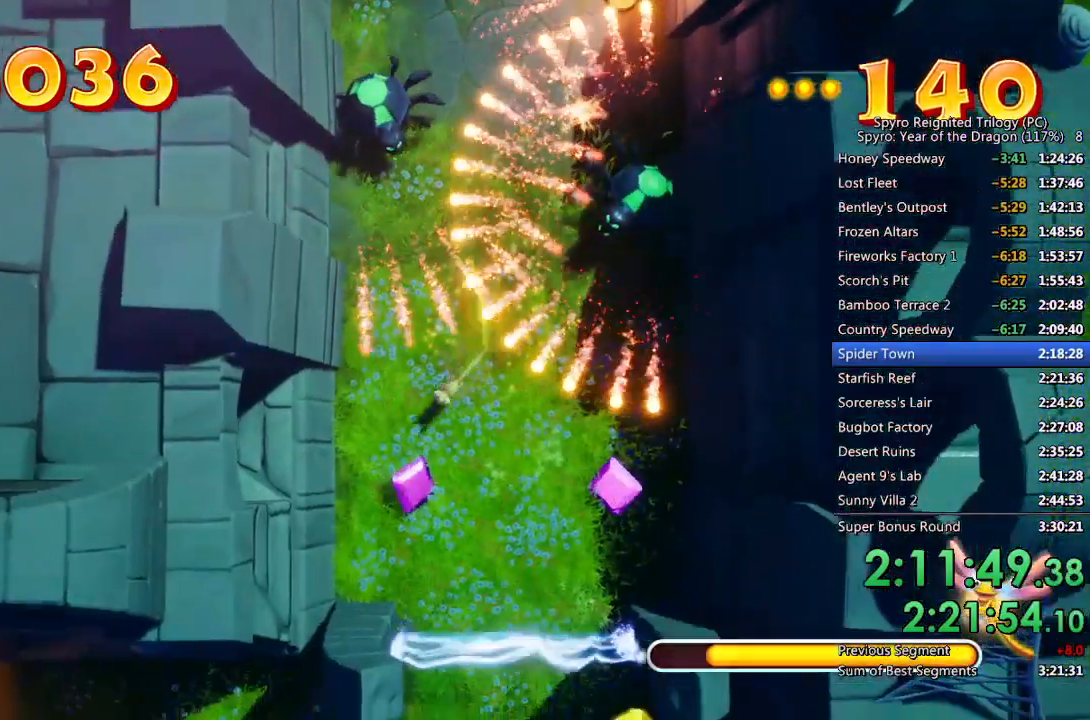
{"buttons": ["SQUARE"], "left_stick": "right", "right_stick": "center", "events": [[133, "left_stick", "down-right"], [267, "left_stick", "right"]]}
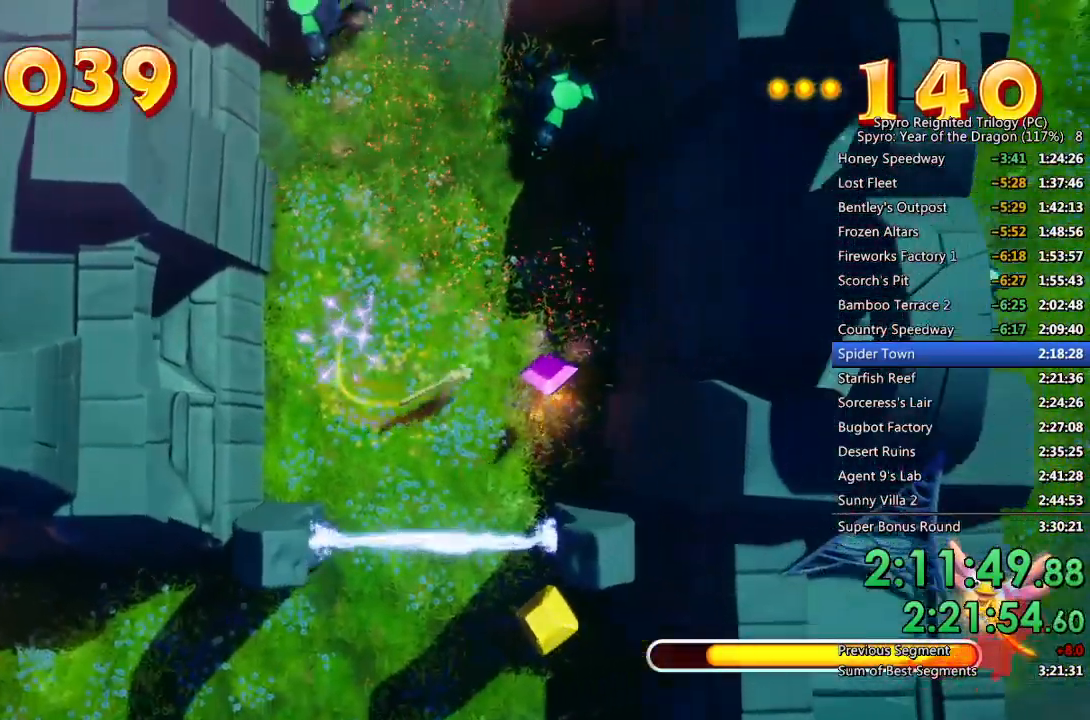
{"buttons": ["SQUARE"], "left_stick": "down-left", "right_stick": "center", "events": [[250, "left_stick", "down-left"]]}
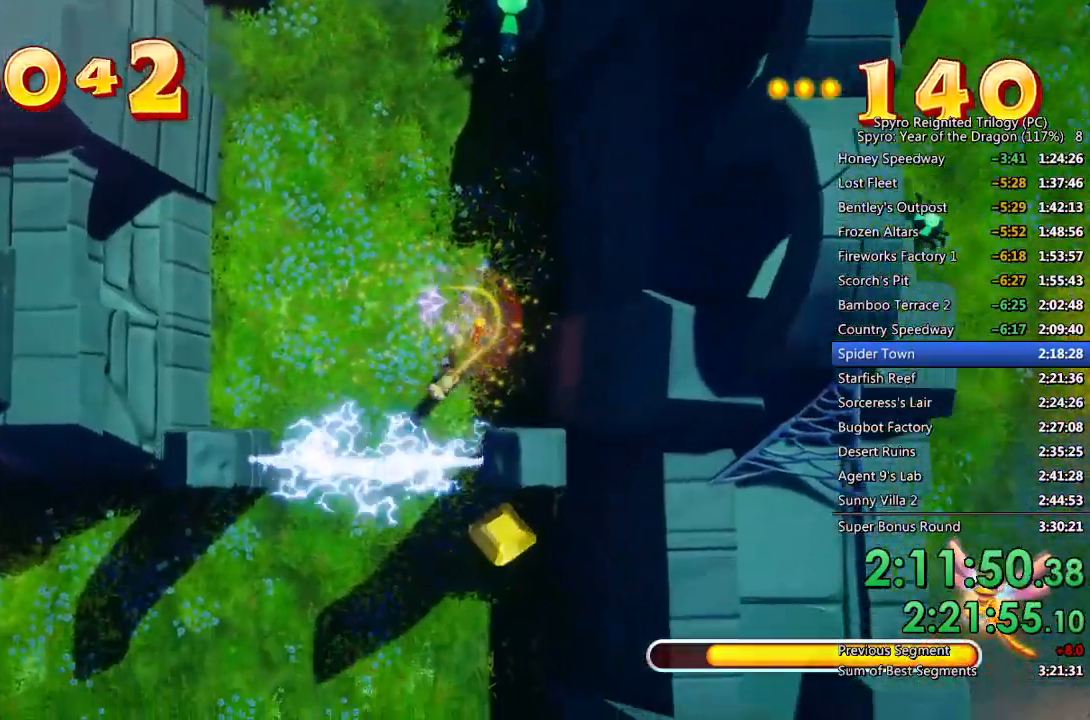
{"buttons": ["SQUARE"], "left_stick": "down-right", "right_stick": "center", "events": [[83, "left_stick", "down"], [267, "left_stick", "down-right"]]}
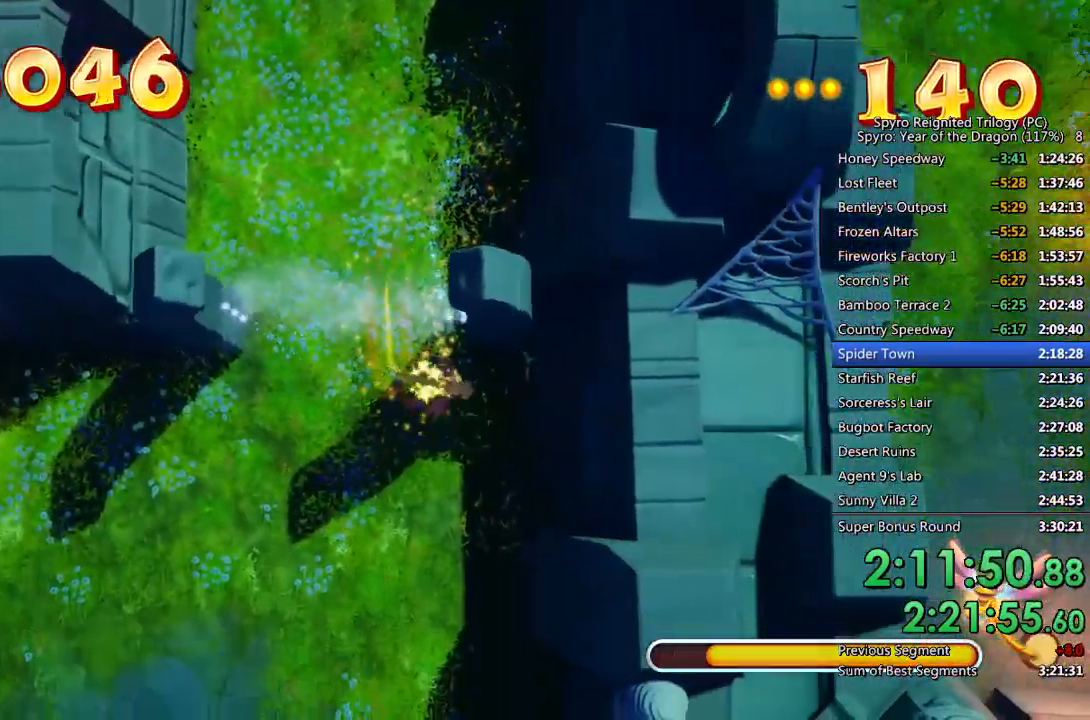
{"buttons": ["SQUARE"], "left_stick": "down", "right_stick": "center", "events": [[133, "left_stick", "down-left"], [367, "left_stick", "down"]]}
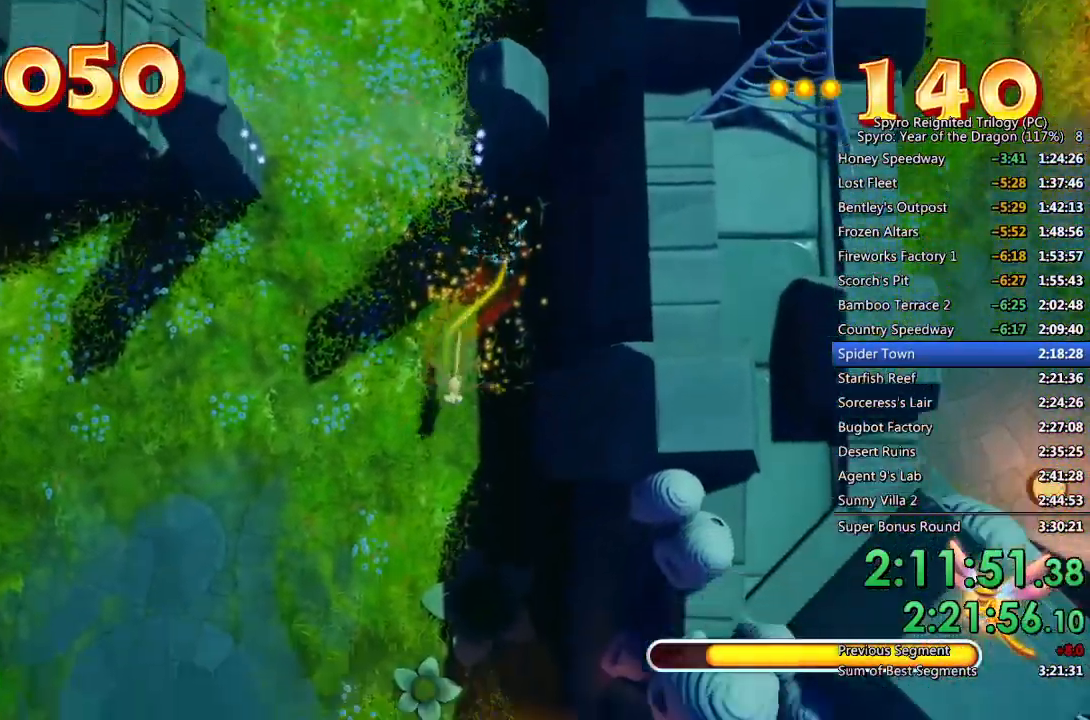
{"buttons": ["SQUARE"], "left_stick": "down", "right_stick": "center", "events": [[200, "left_stick", "center"], [383, "left_stick", "down"]]}
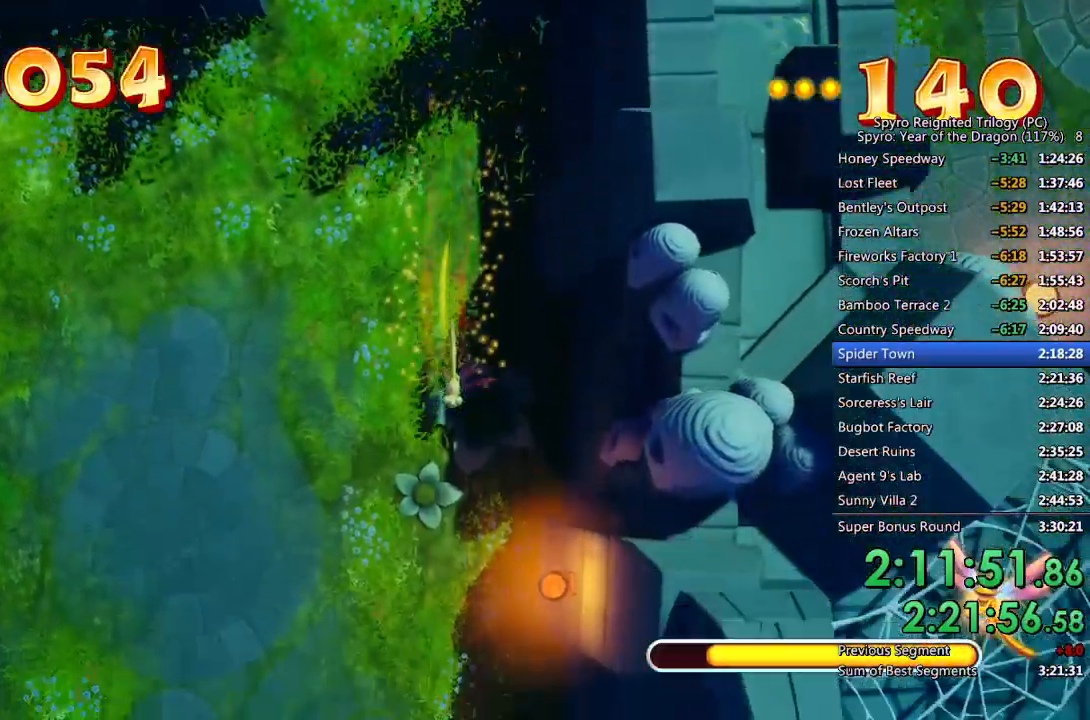
{"buttons": ["SQUARE"], "left_stick": "down", "right_stick": "center", "events": []}
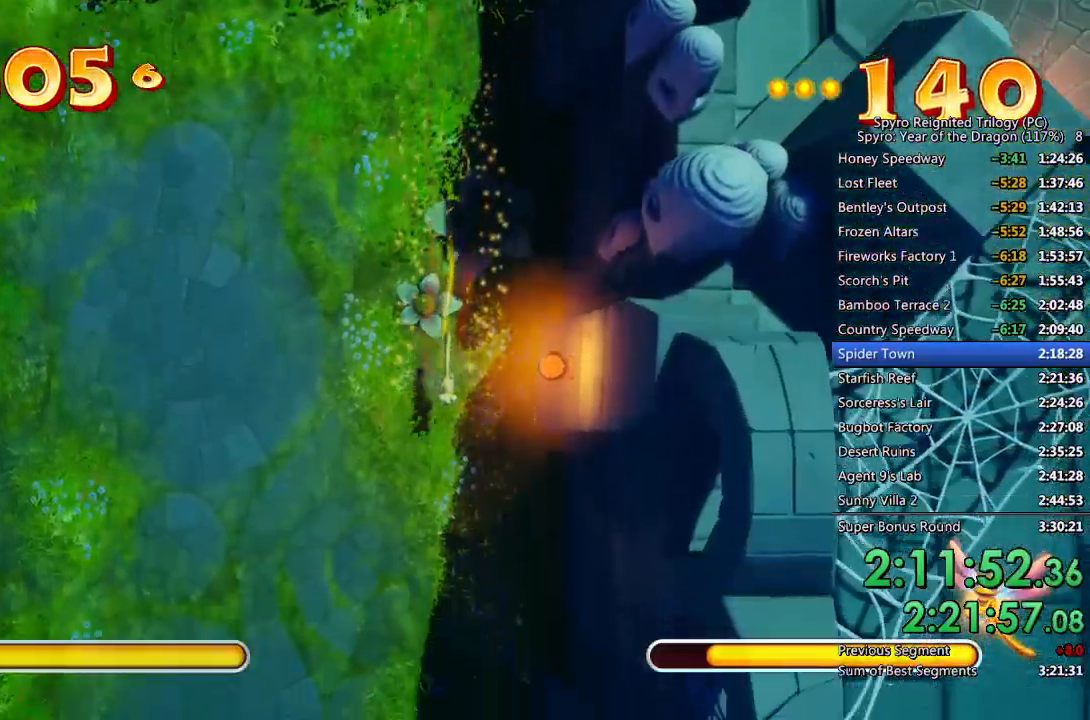
{"buttons": ["SQUARE"], "left_stick": "down", "right_stick": "center", "events": [[250, "left_stick", "down-right"], [383, "left_stick", "down"]]}
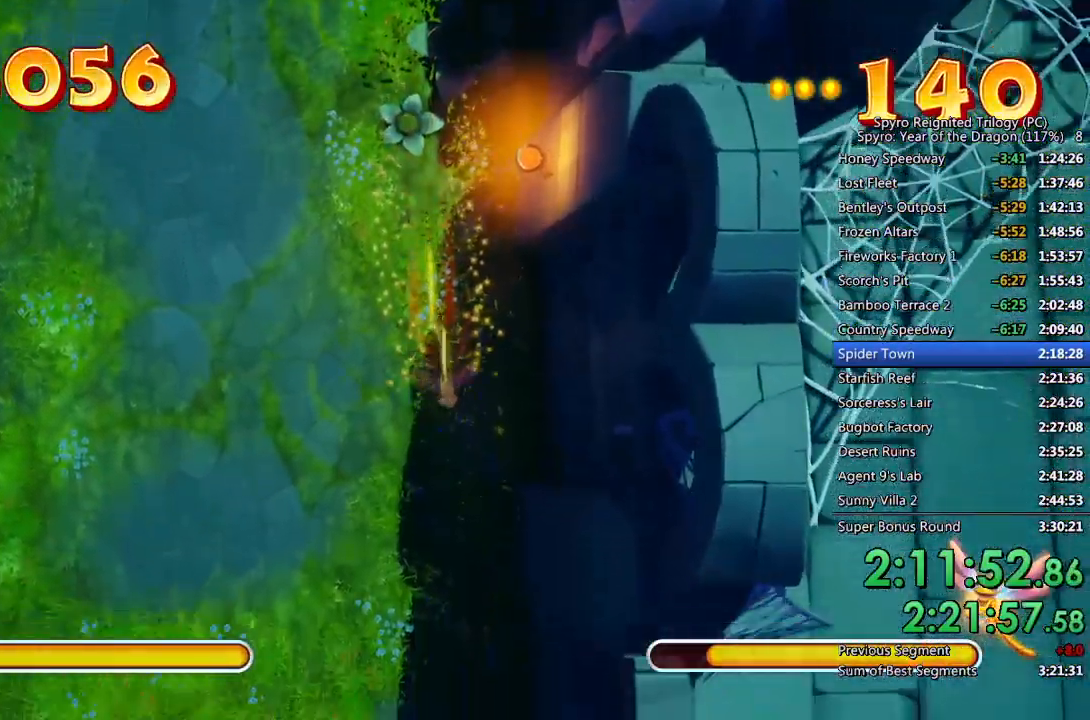
{"buttons": ["SQUARE"], "left_stick": "down", "right_stick": "center", "events": []}
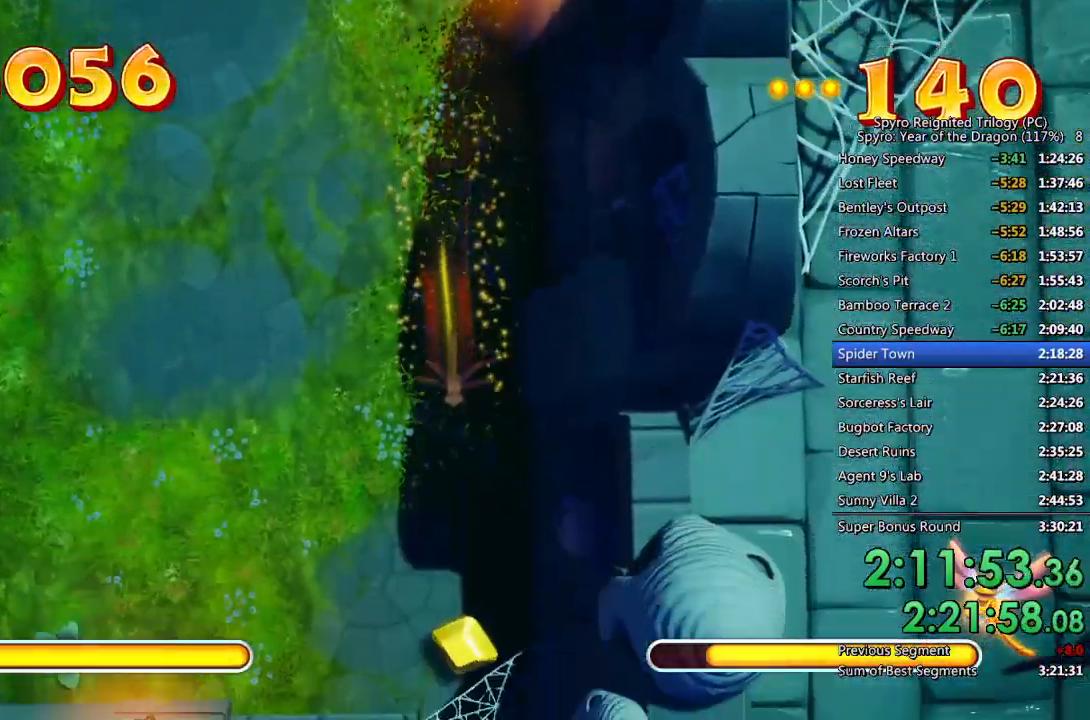
{"buttons": ["SQUARE"], "left_stick": "down", "right_stick": "center", "events": []}
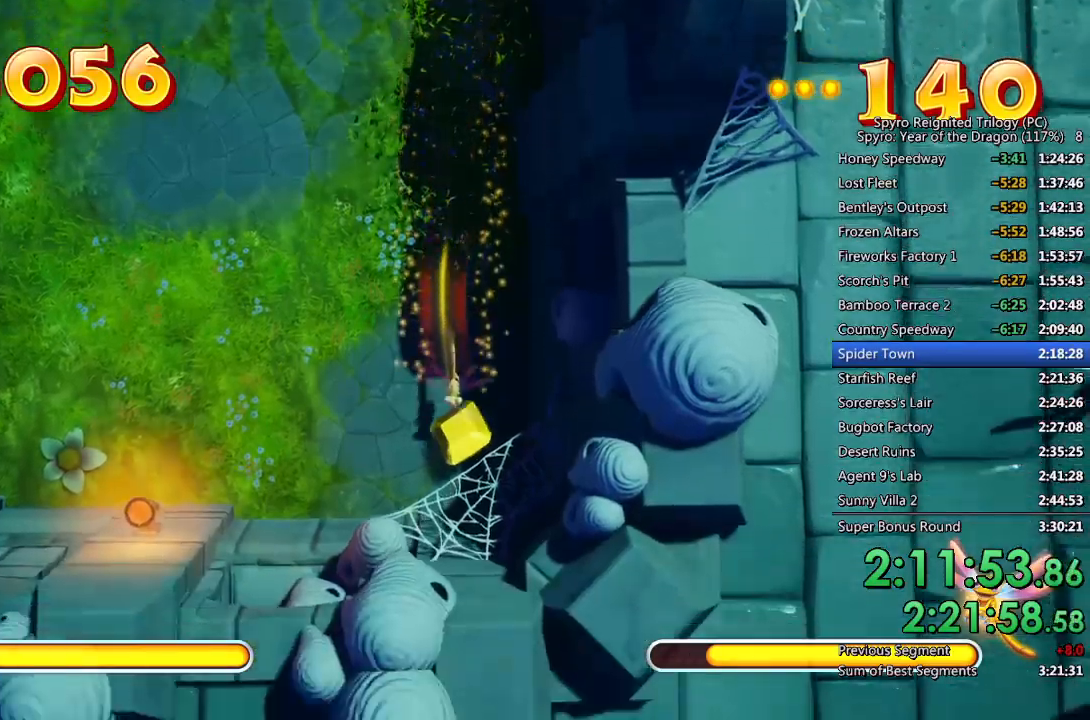
{"buttons": ["SQUARE"], "left_stick": "up-left", "right_stick": "center", "events": [[50, "left_stick", "up-left"]]}
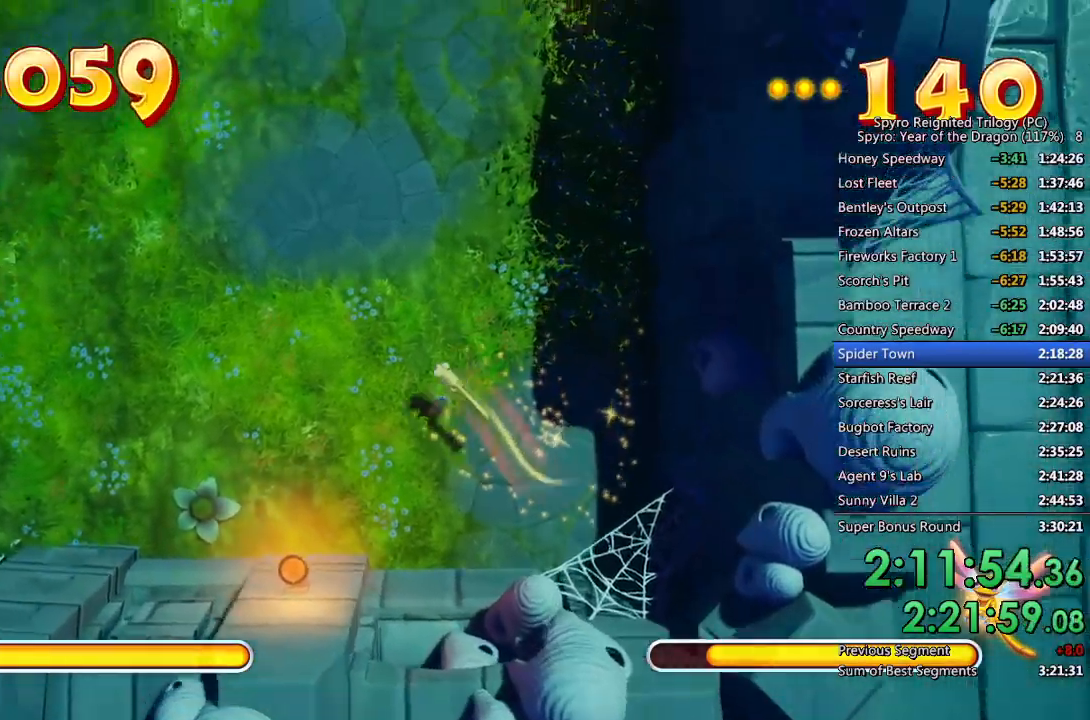
{"buttons": ["SQUARE"], "left_stick": "up-left", "right_stick": "center", "events": []}
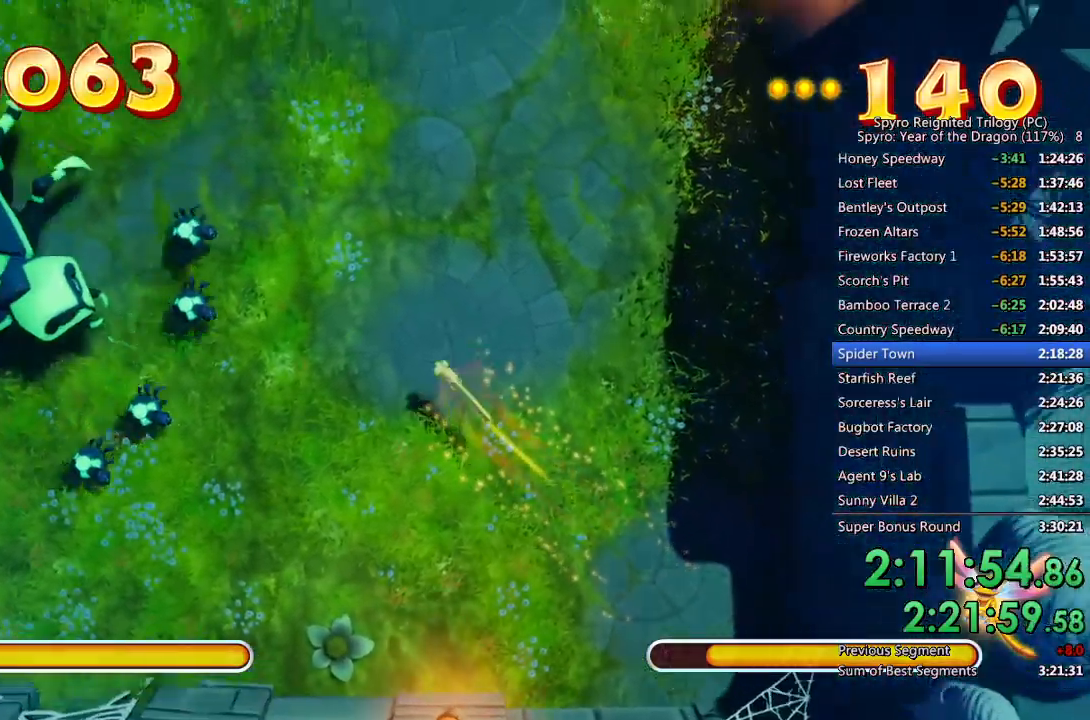
{"buttons": ["L1"], "left_stick": "left", "right_stick": "center", "events": [[117, "left_stick", "left"], [150, "L1", "down"], [167, "SQUARE", "up"], [233, "CROSS", "down"], [283, "CROSS", "up"], [333, "CROSS", "down"], [383, "CROSS", "up"], [450, "CROSS", "down"], [500, "CROSS", "up"]]}
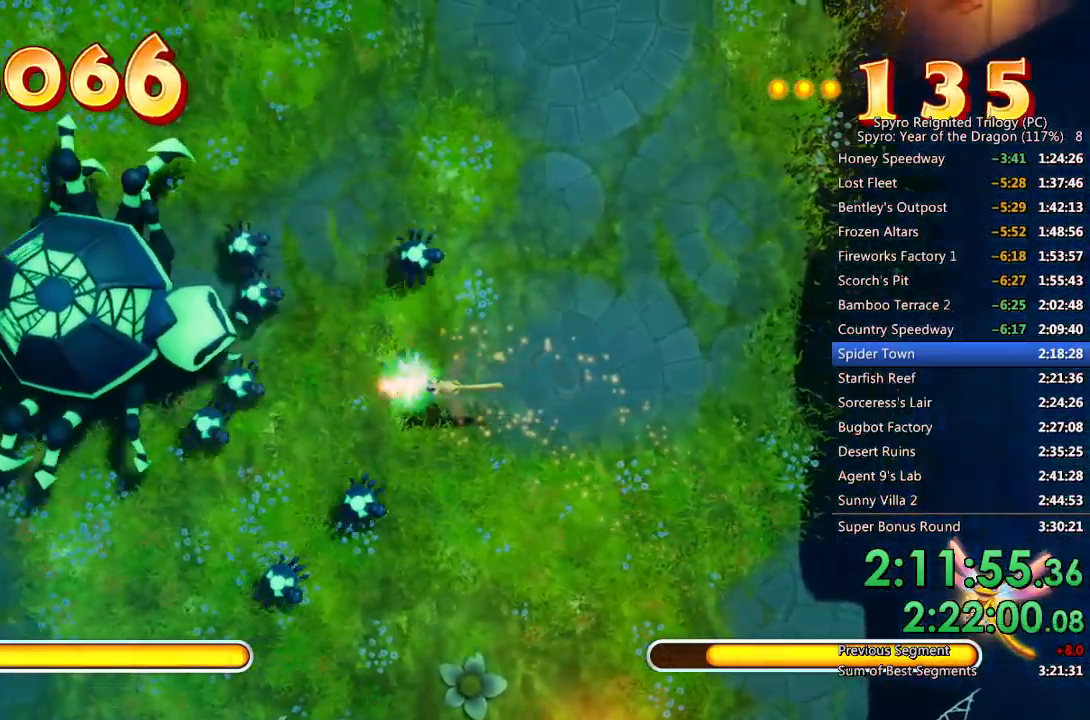
{"buttons": ["CROSS", "L1"], "left_stick": "center", "right_stick": "center", "events": [[67, "CROSS", "down"], [117, "CROSS", "up"], [167, "CROSS", "down"], [217, "CROSS", "up"], [283, "CROSS", "down"], [317, "CROSS", "up"], [383, "CROSS", "down"], [433, "CROSS", "up"], [483, "CROSS", "down"], [500, "left_stick", "center"]]}
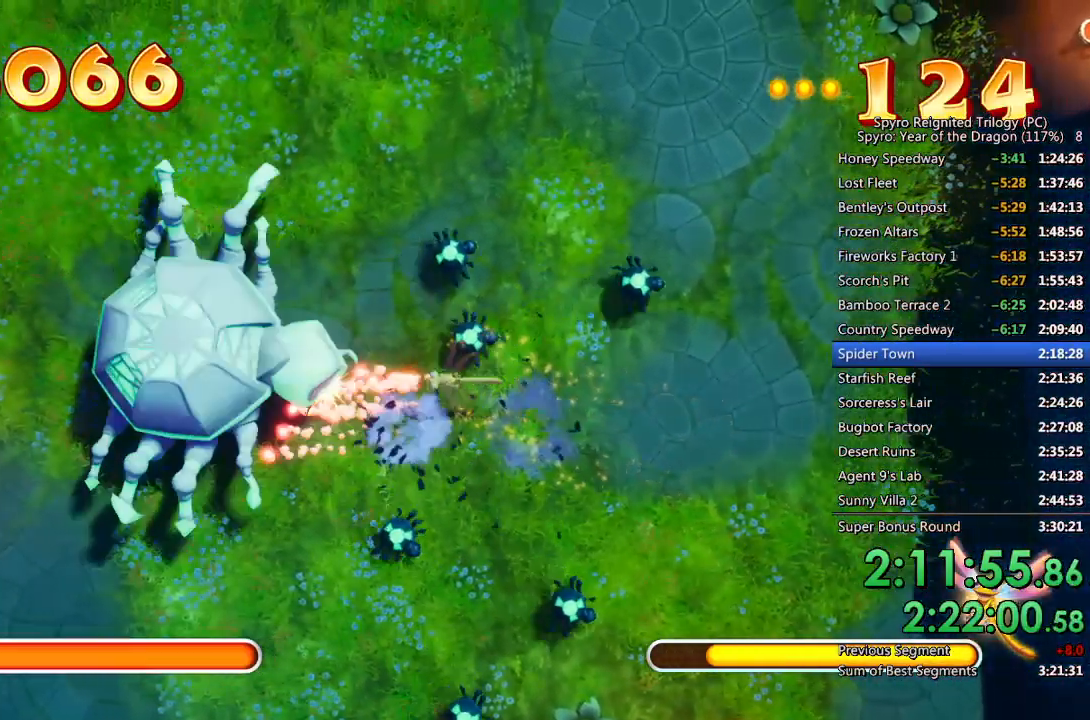
{"buttons": [], "left_stick": "down", "right_stick": "center", "events": [[33, "CROSS", "up"], [100, "CROSS", "down"], [150, "CROSS", "up"], [217, "CROSS", "down"], [250, "CROSS", "up"], [317, "CROSS", "down"], [367, "CROSS", "up"], [417, "CROSS", "down"], [483, "CROSS", "up"], [500, "L1", "up"], [500, "left_stick", "down"]]}
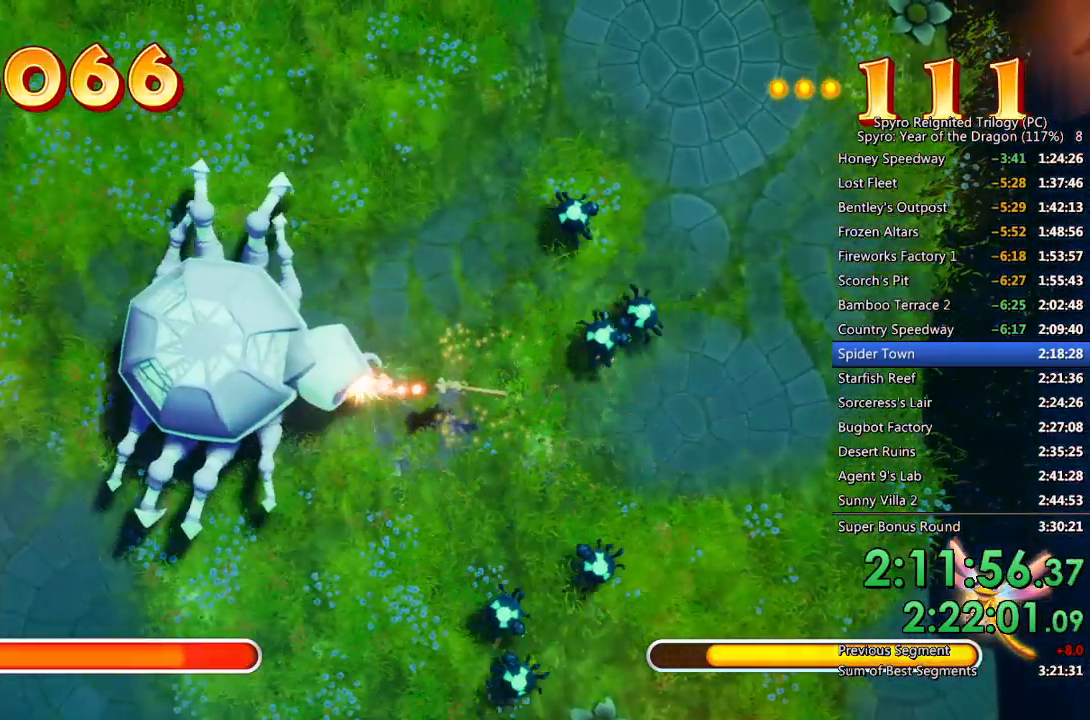
{"buttons": ["SQUARE"], "left_stick": "down-left", "right_stick": "center", "events": [[33, "left_stick", "down-left"], [50, "SQUARE", "down"]]}
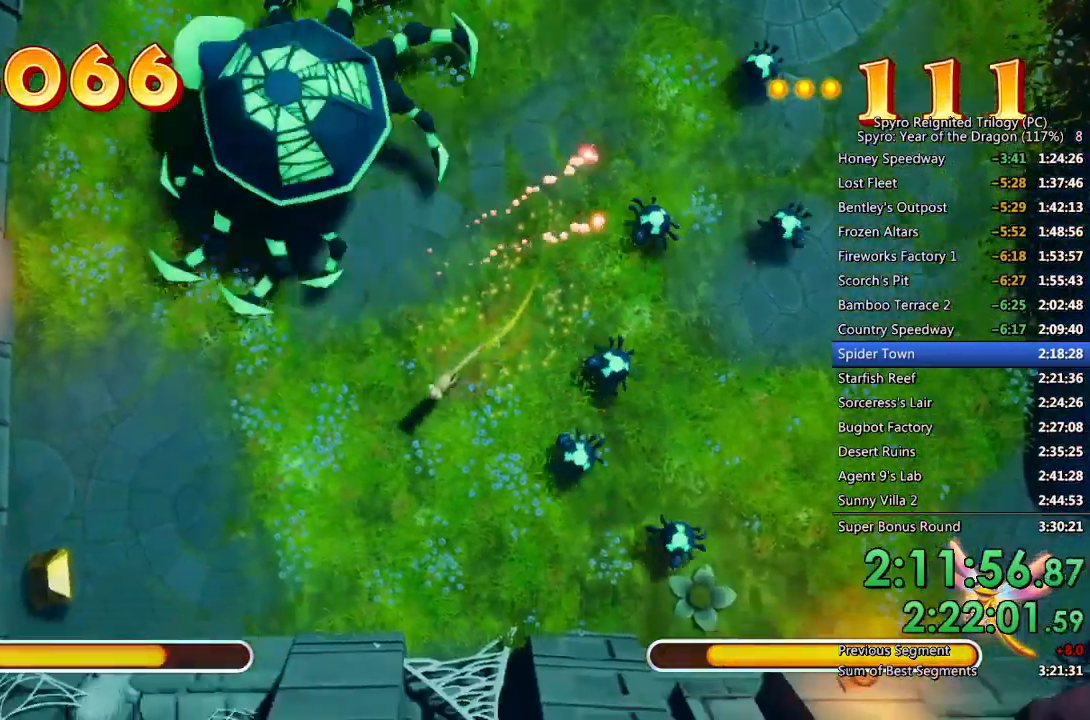
{"buttons": ["SQUARE"], "left_stick": "down-left", "right_stick": "center", "events": []}
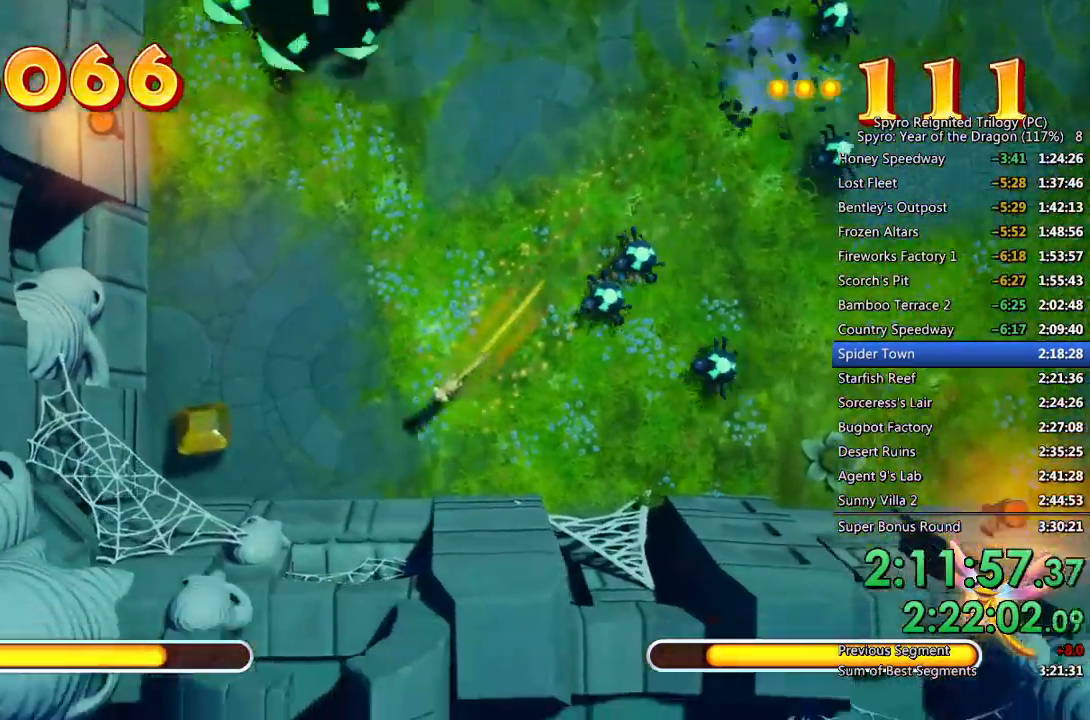
{"buttons": ["SQUARE"], "left_stick": "up-left", "right_stick": "center", "events": [[17, "left_stick", "left"], [500, "left_stick", "up-left"]]}
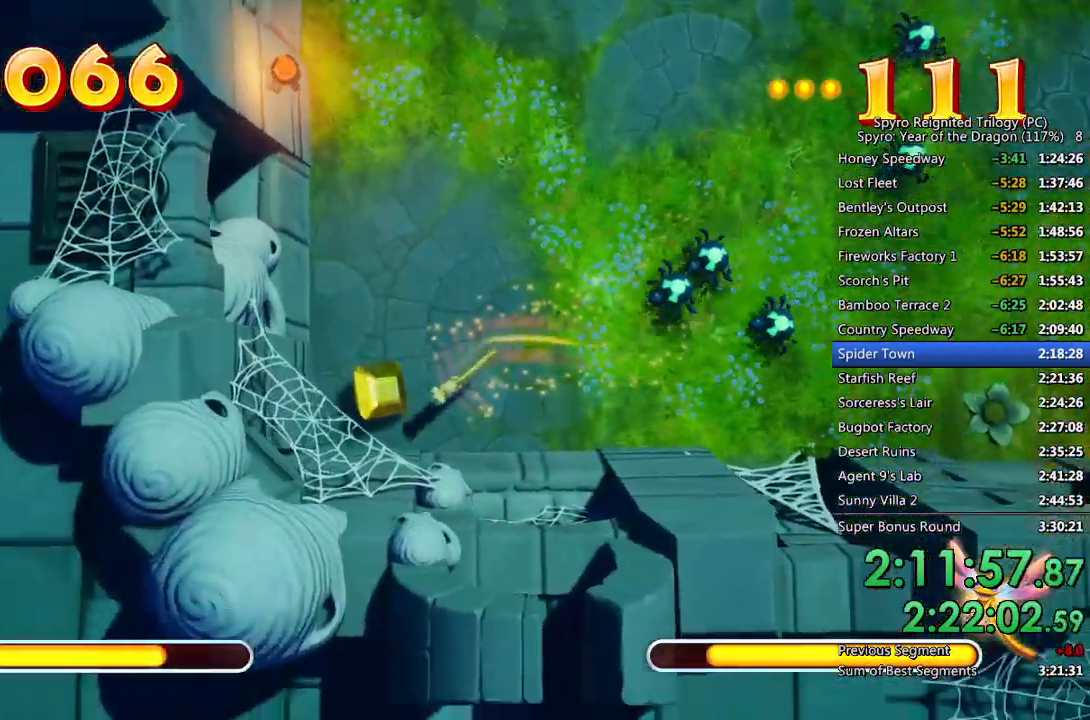
{"buttons": ["SQUARE"], "left_stick": "up", "right_stick": "center", "events": [[117, "left_stick", "up"]]}